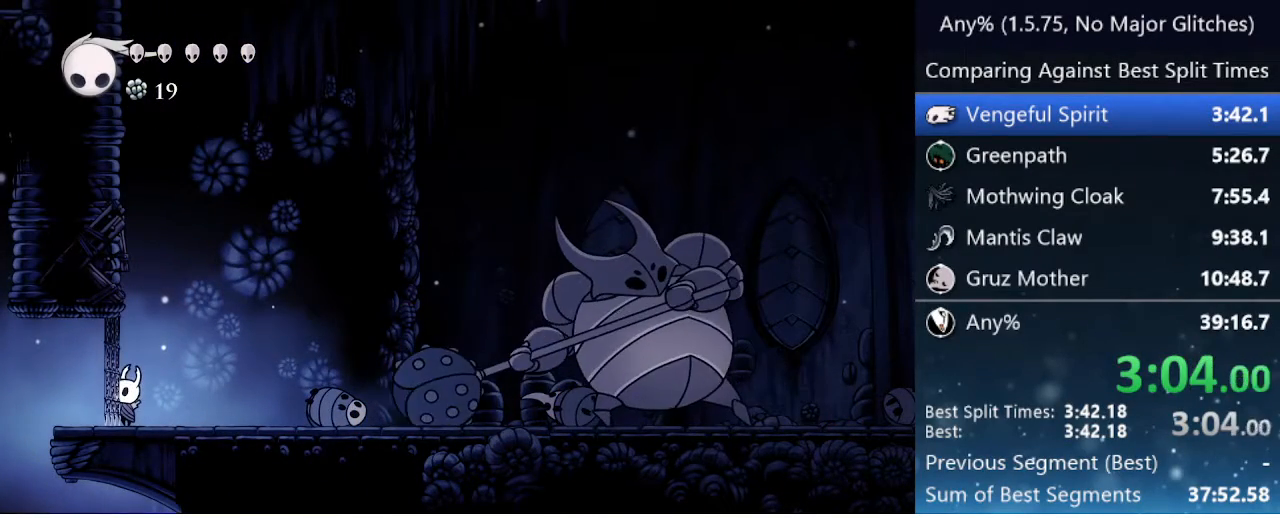
Gameplay with keyboard; each line is a JSON object with the keys held at the frame after it. "events" lists presses ("down") and releases ("up") of "cast", "cdash", "dash", "dnail", "down", "focus", "jump", "left", "menu", "nail", "pause", "right" and "up" between this image and that frame as [ms after this image, input, new state], when the widget could be followed in between. No other keys are recorded. Mouse input is not recorded. Key names are as the overlay labels them; some are game actions (e.g. jump) rather than physical keys.
{"keys": ["up"], "events": []}
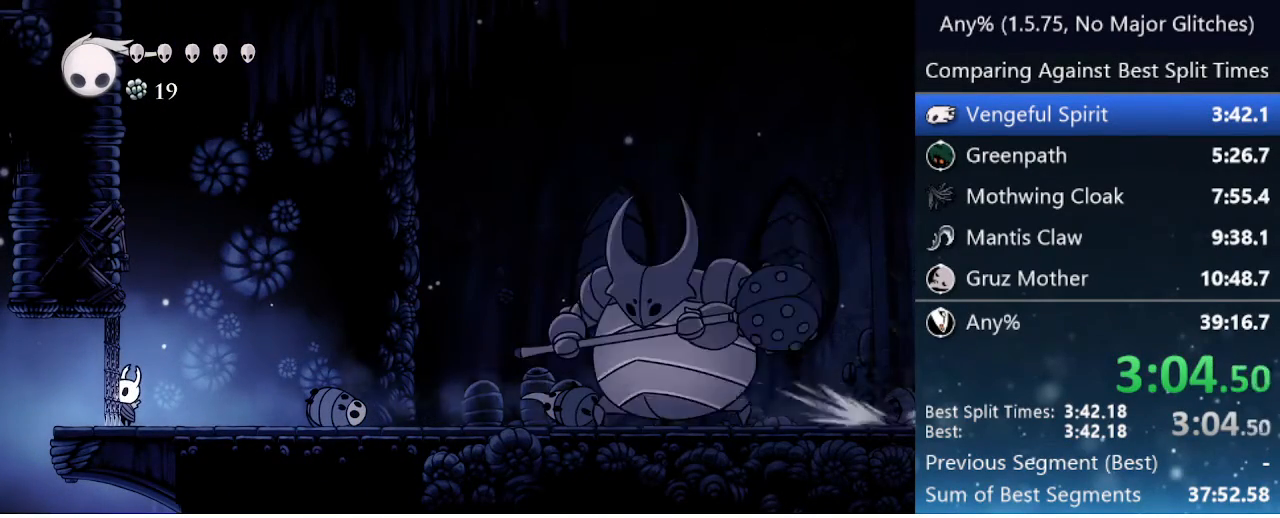
{"keys": ["up"], "events": []}
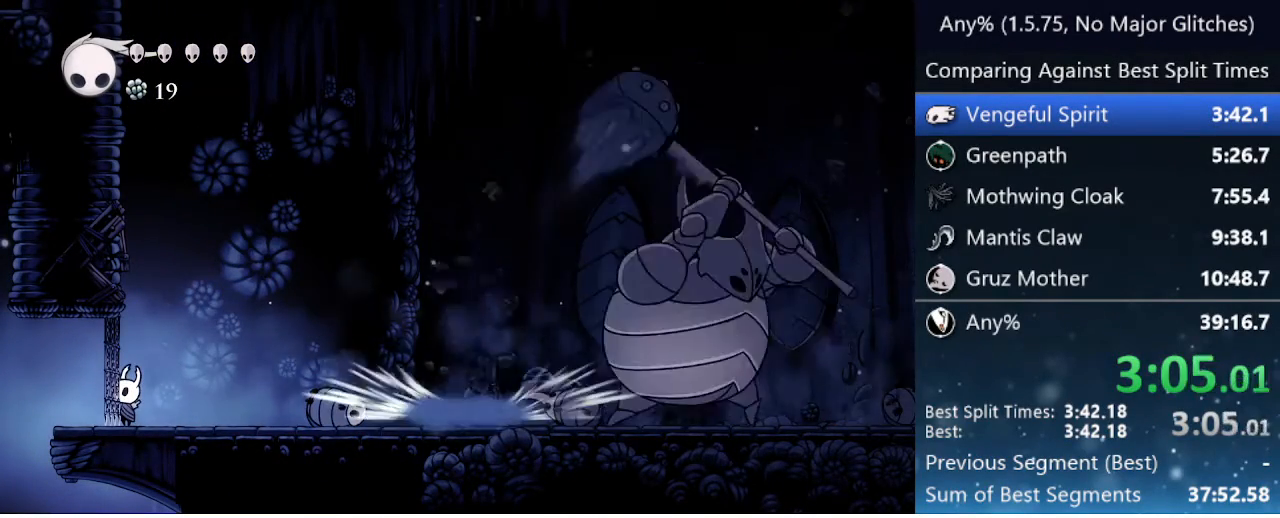
{"keys": ["up"], "events": []}
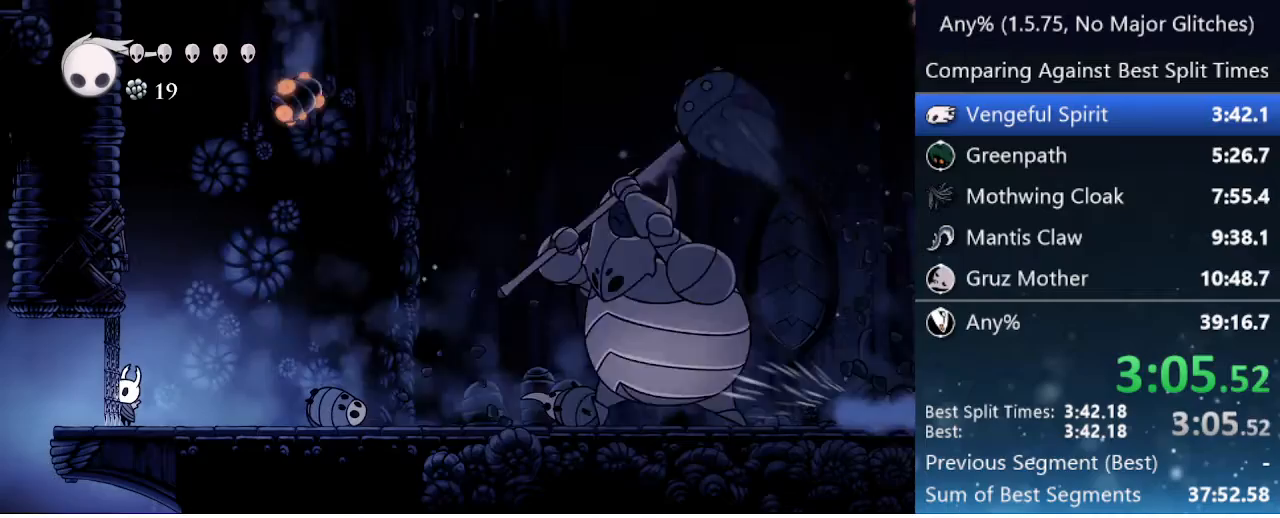
{"keys": ["up"], "events": []}
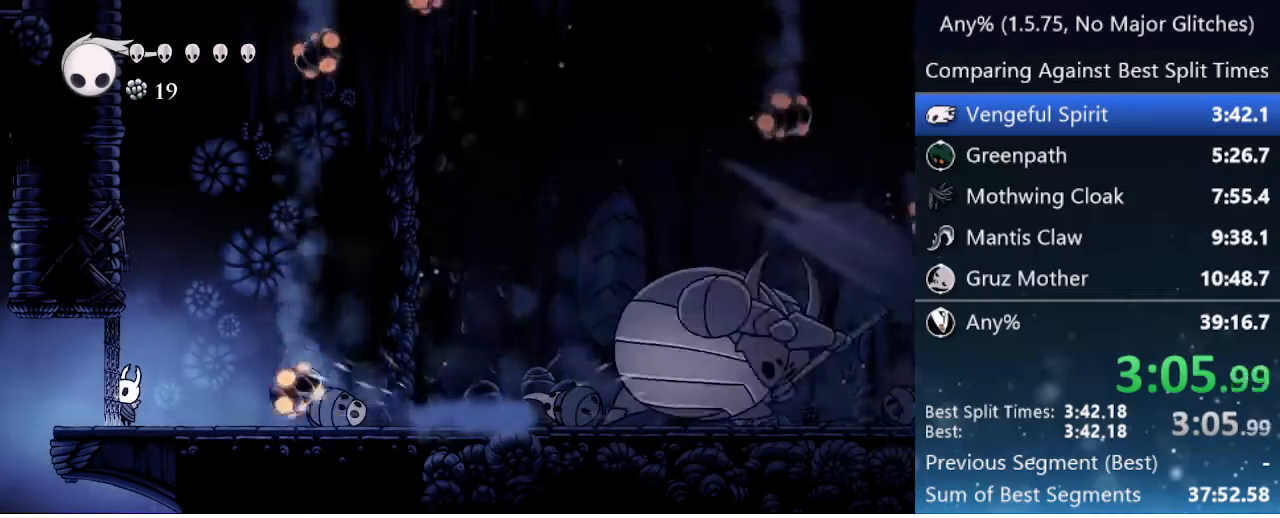
{"keys": ["up"], "events": []}
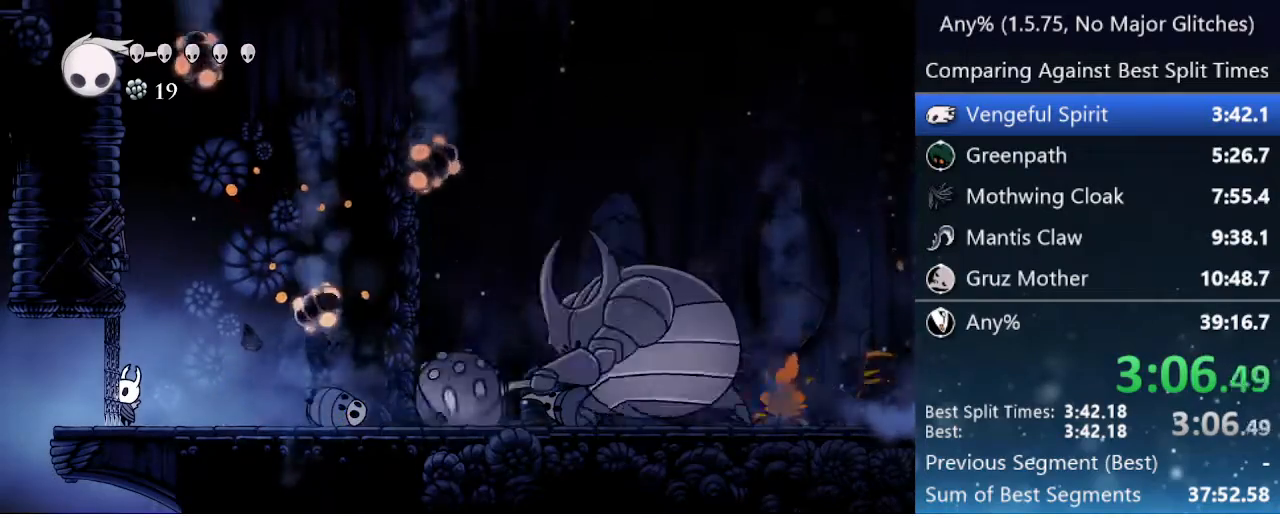
{"keys": ["up"], "events": []}
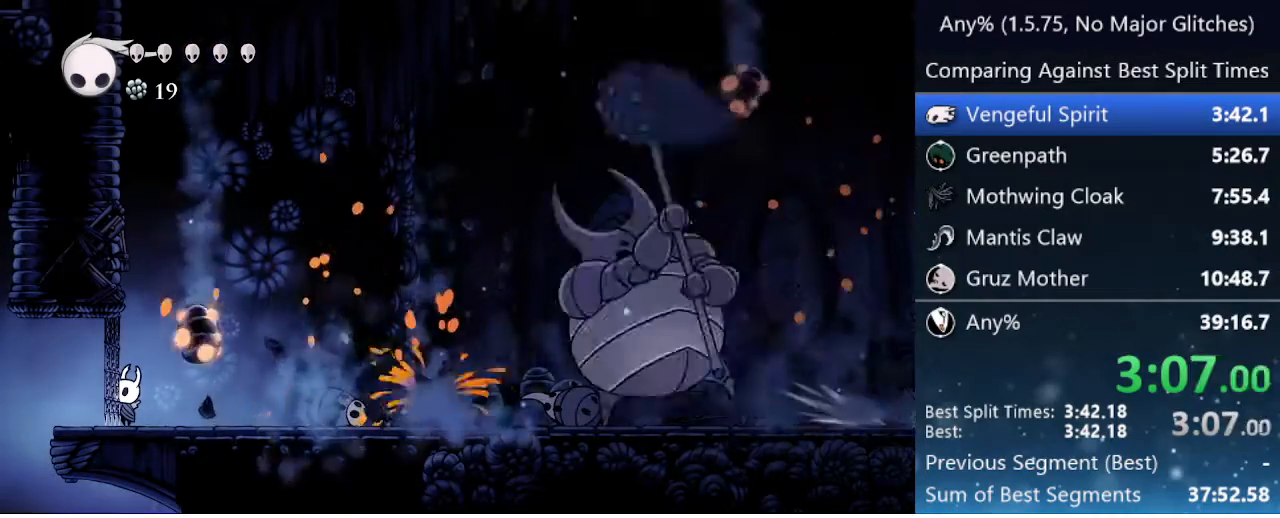
{"keys": ["left", "up"], "events": [[133, "left", "down"]]}
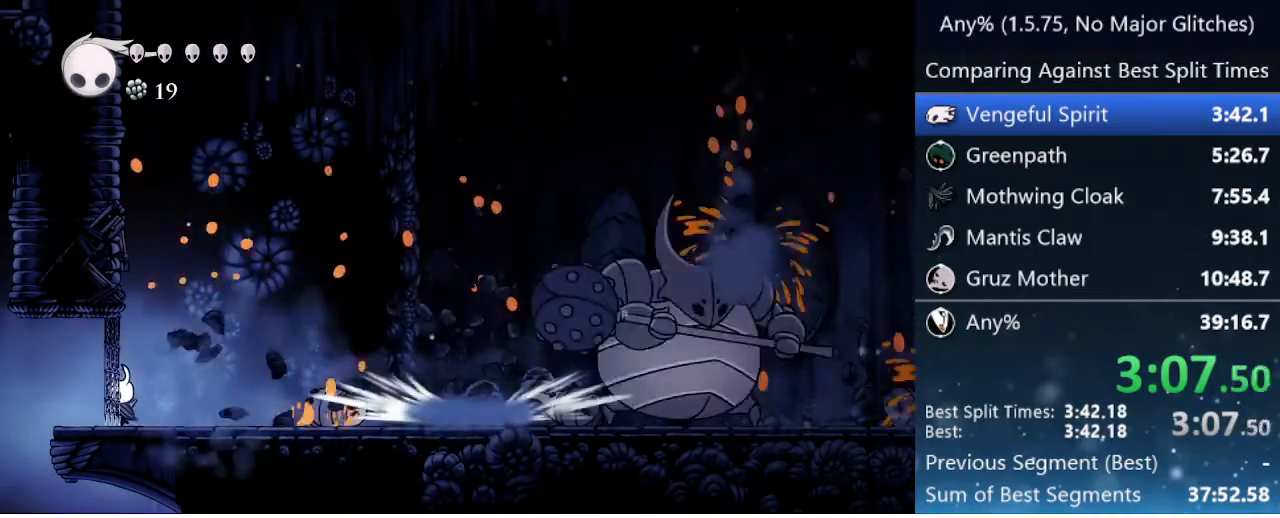
{"keys": ["left", "nail", "up"], "events": [[100, "nail", "down"], [283, "nail", "up"], [433, "nail", "down"]]}
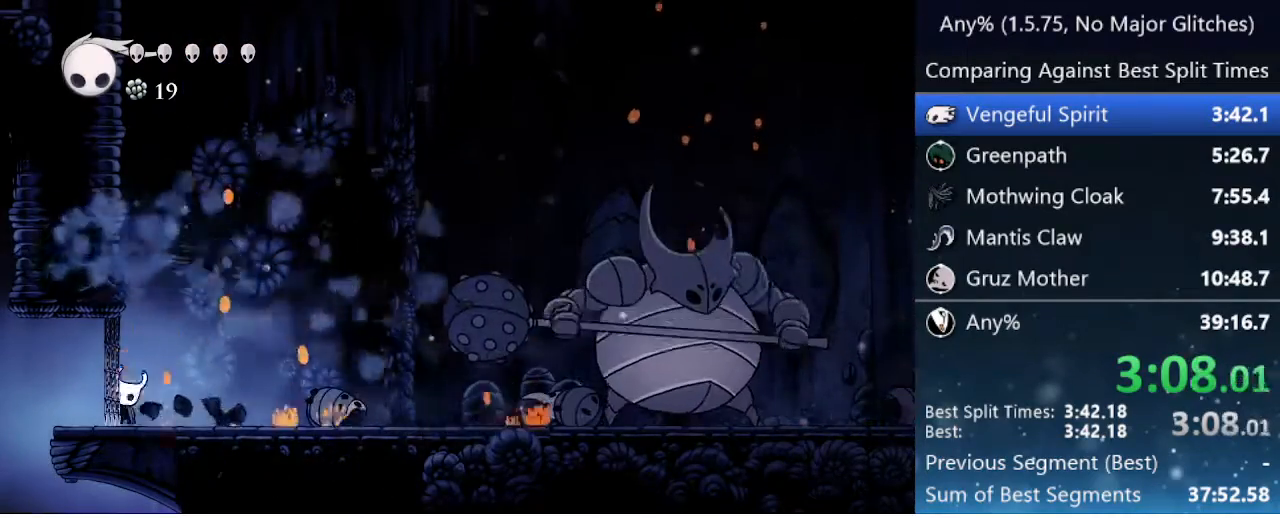
{"keys": ["jump", "nail"], "events": [[167, "nail", "up"], [300, "jump", "down"], [350, "left", "up"], [350, "up", "up"], [400, "nail", "down"]]}
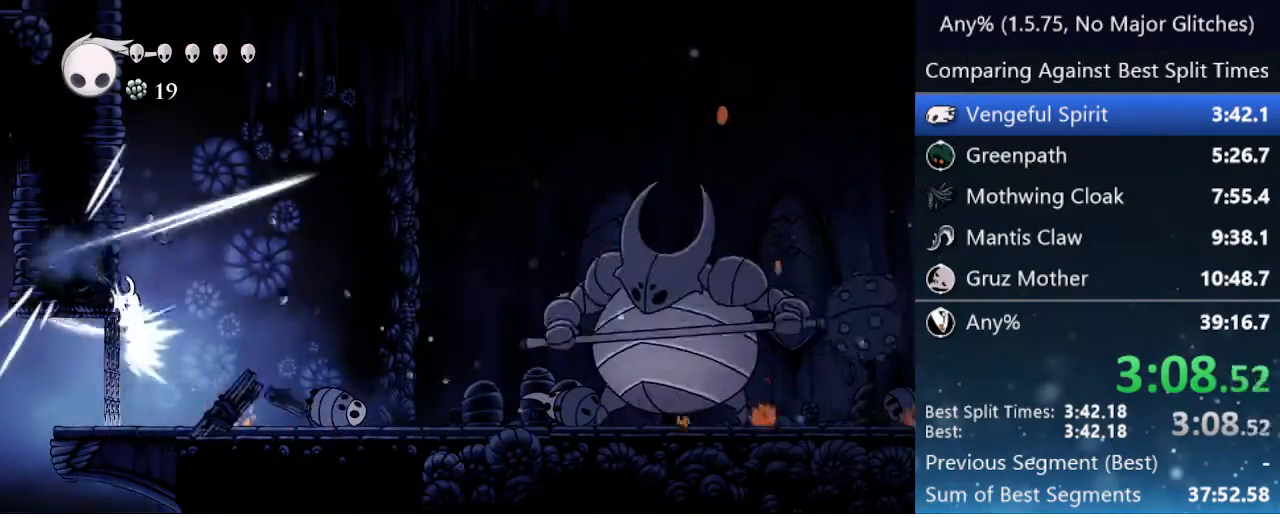
{"keys": ["left", "up"], "events": [[183, "left", "down"], [217, "jump", "up"], [217, "nail", "up"], [217, "up", "down"], [267, "nail", "down"], [450, "nail", "up"]]}
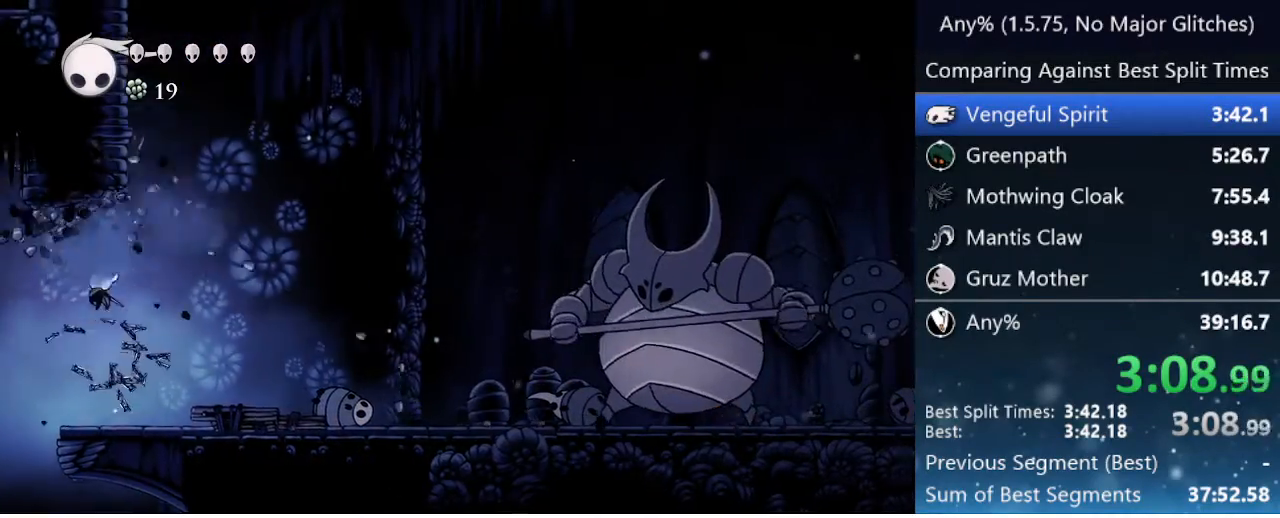
{"keys": ["jump", "right"], "events": [[250, "left", "up"], [250, "right", "down"], [250, "up", "up"], [483, "jump", "down"]]}
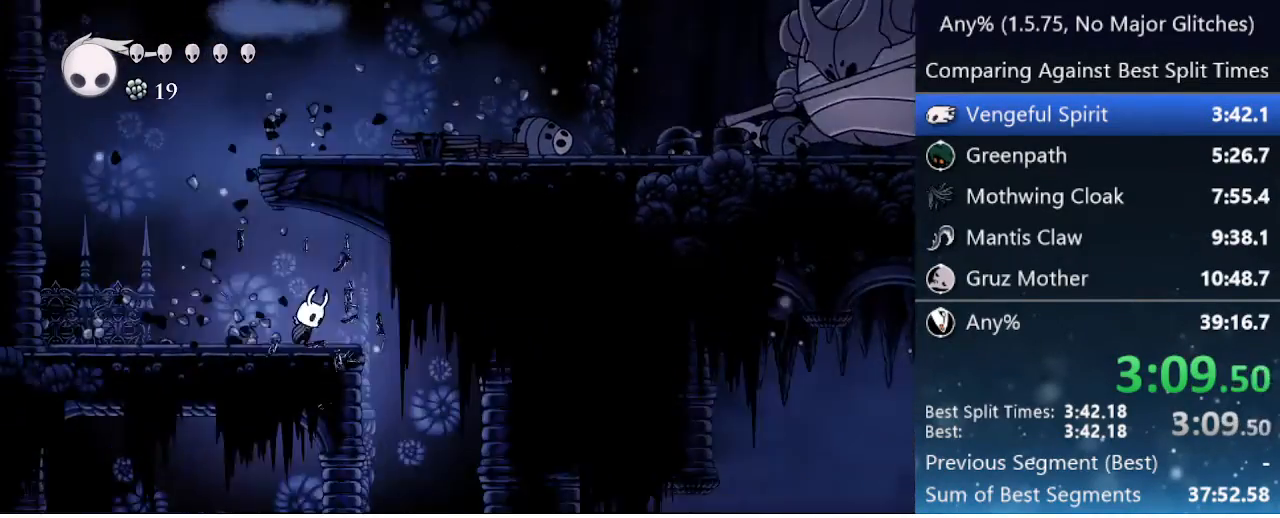
{"keys": [], "events": [[67, "jump", "up"], [317, "right", "up"]]}
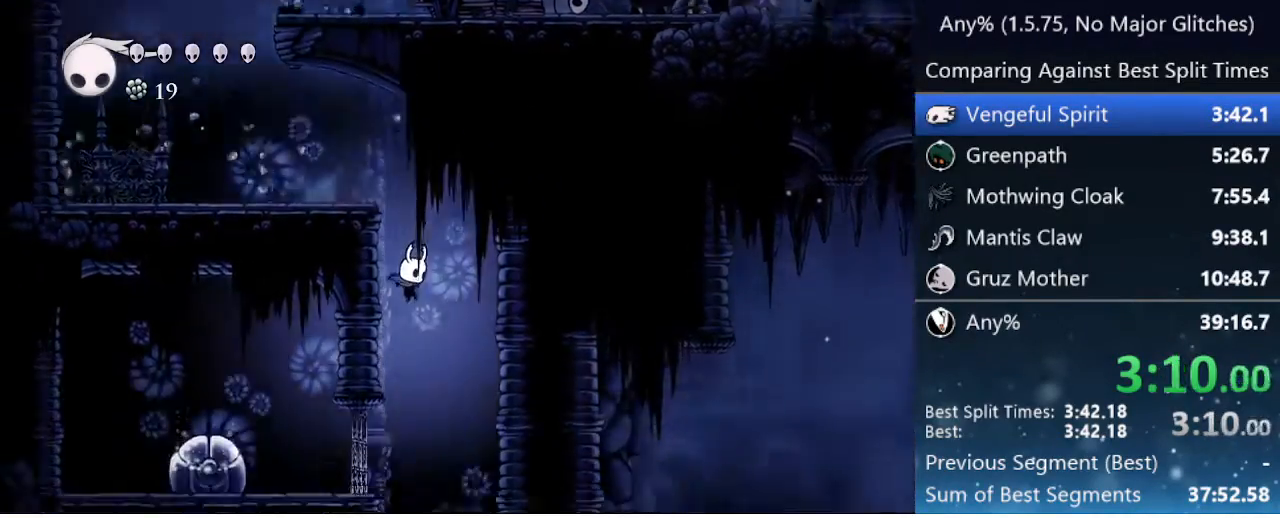
{"keys": ["down", "left"], "events": [[367, "down", "down"], [367, "left", "down"]]}
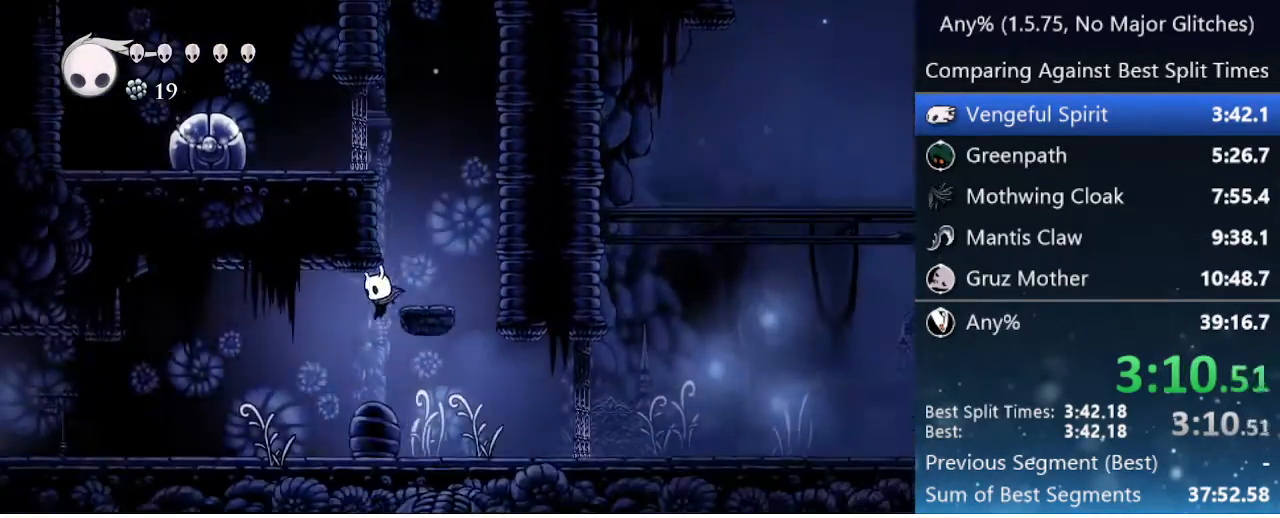
{"keys": ["left", "nail", "up"], "events": [[100, "nail", "down"], [233, "down", "up"], [333, "nail", "up"], [383, "up", "down"], [483, "nail", "down"]]}
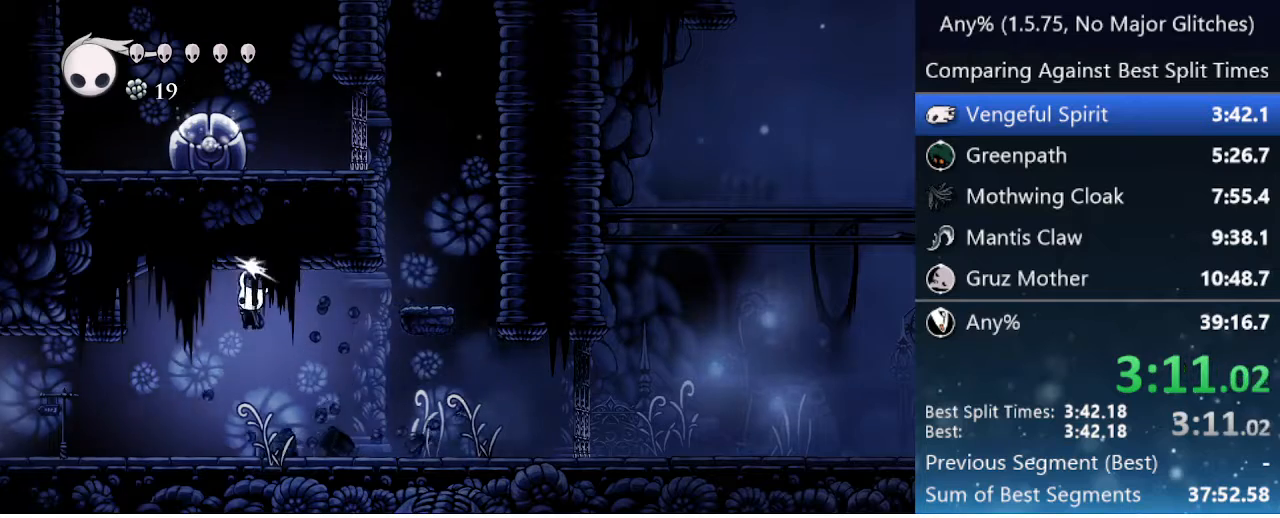
{"keys": ["jump", "left", "nail", "up"], "events": [[117, "nail", "up"], [400, "jump", "down"], [450, "nail", "down"]]}
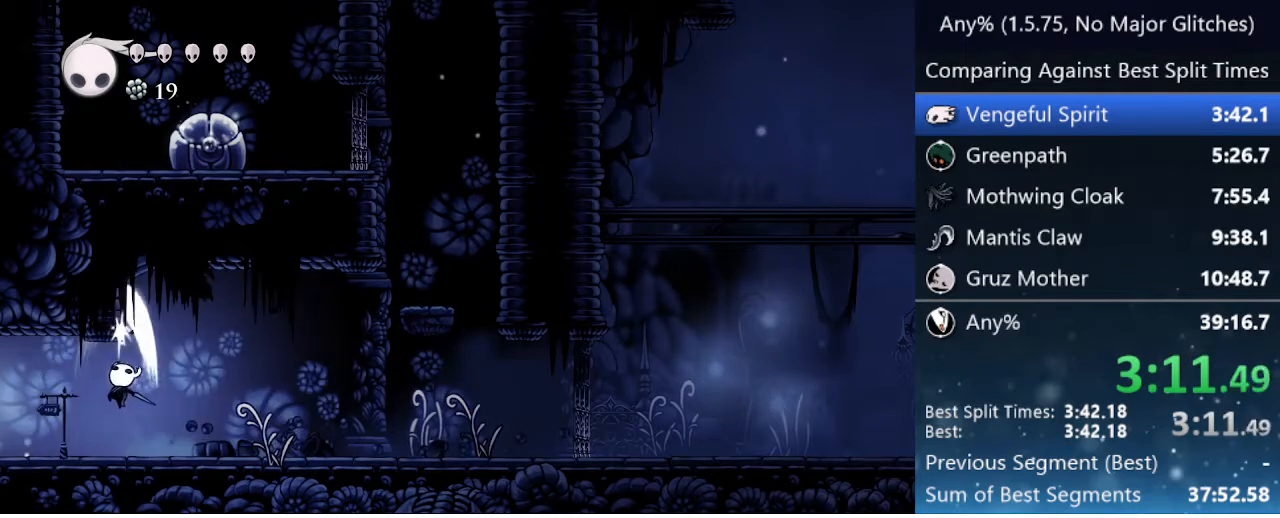
{"keys": ["left"], "events": [[33, "jump", "up"], [33, "nail", "up"], [133, "up", "up"]]}
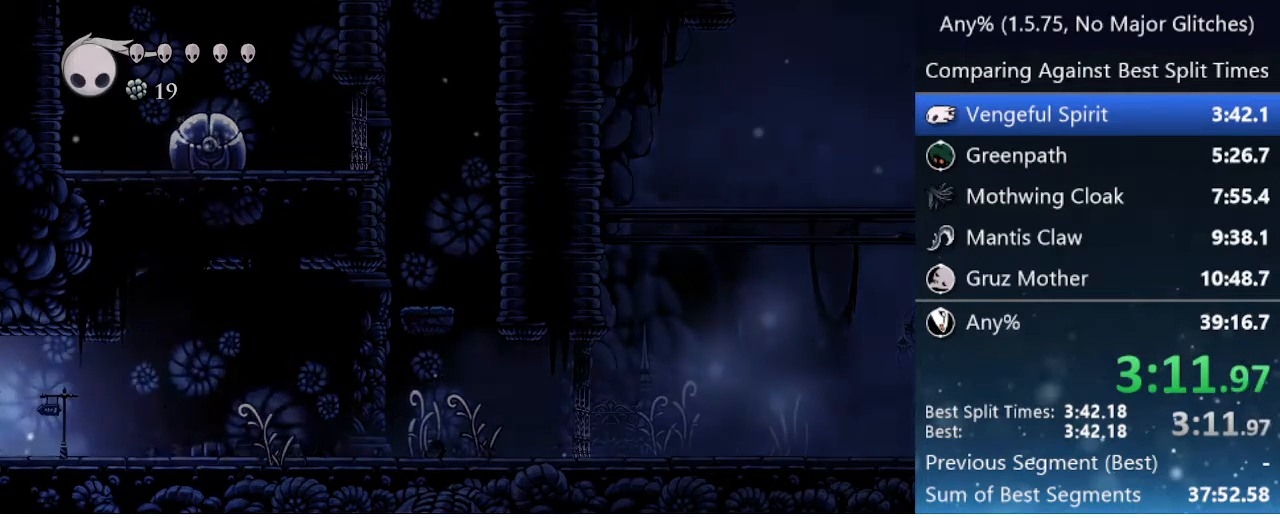
{"keys": ["jump", "left"], "events": [[250, "jump", "down"], [333, "jump", "up"], [433, "jump", "down"]]}
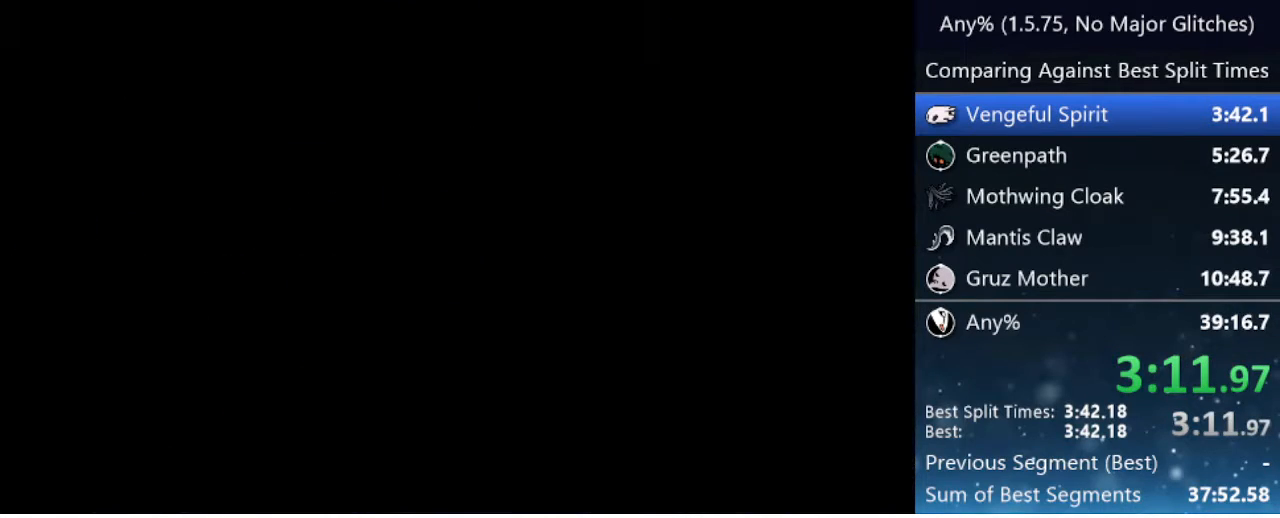
{"keys": ["left"], "events": [[33, "jump", "up"]]}
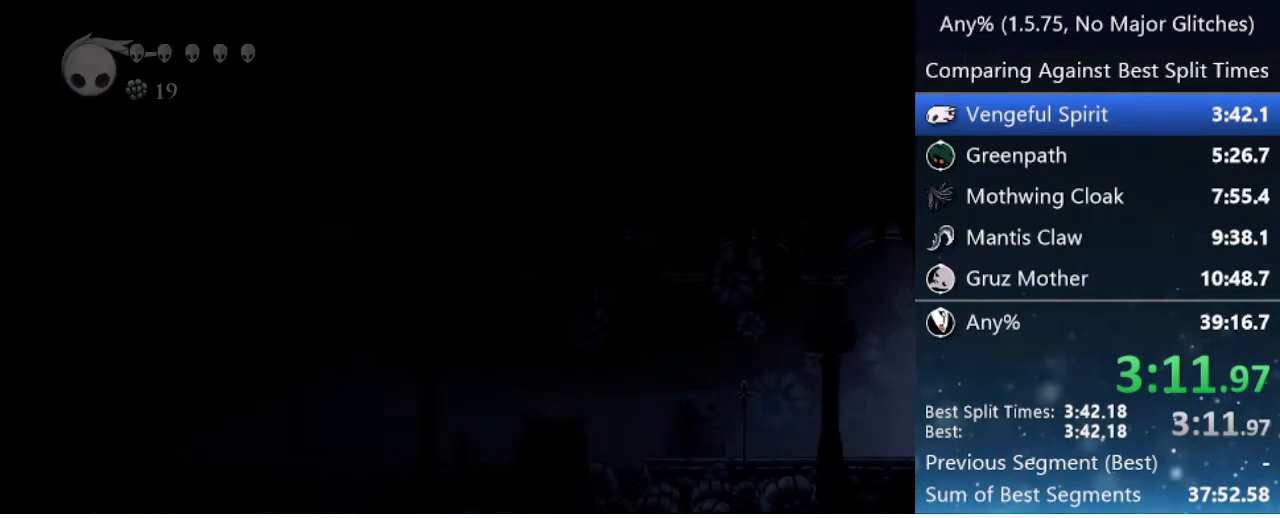
{"keys": ["jump", "left"], "events": [[500, "jump", "down"]]}
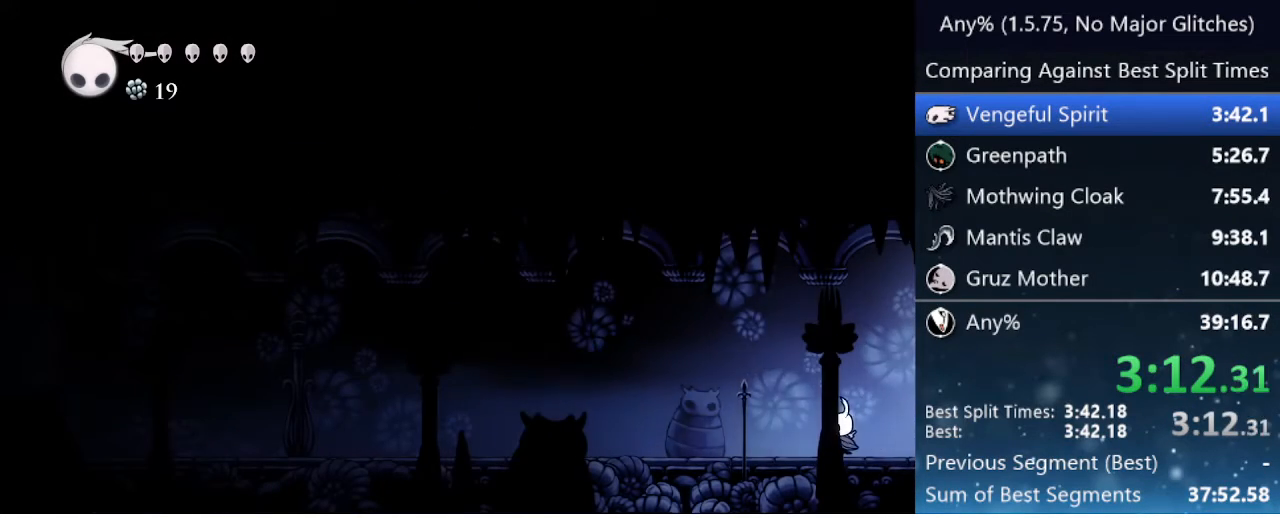
{"keys": ["left"], "events": [[100, "jump", "up"], [333, "jump", "down"], [433, "jump", "up"]]}
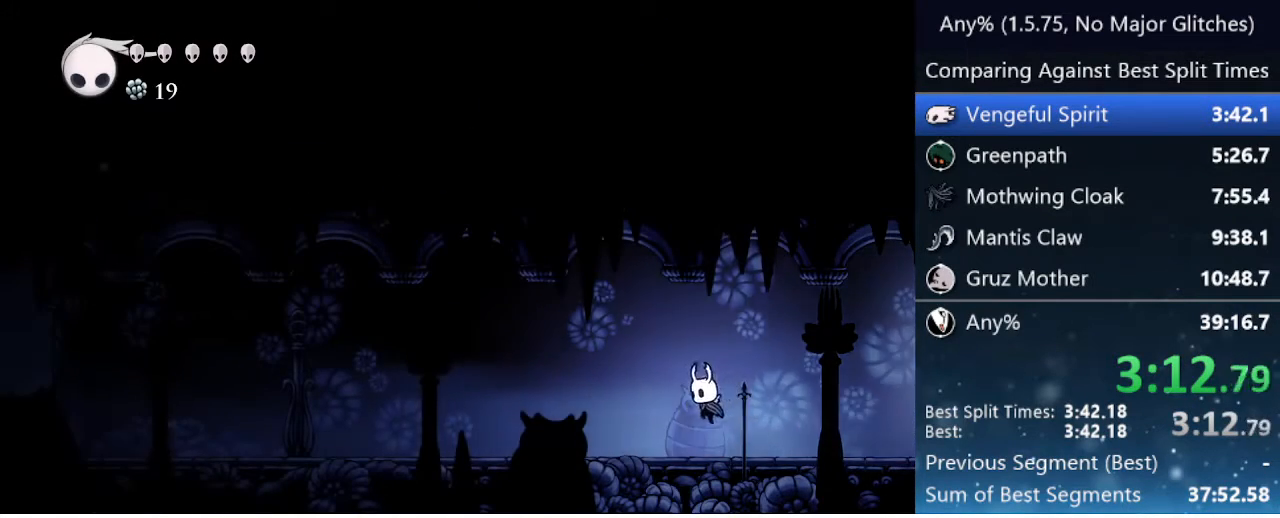
{"keys": ["jump", "left"], "events": [[167, "jump", "down"], [267, "jump", "up"], [500, "jump", "down"]]}
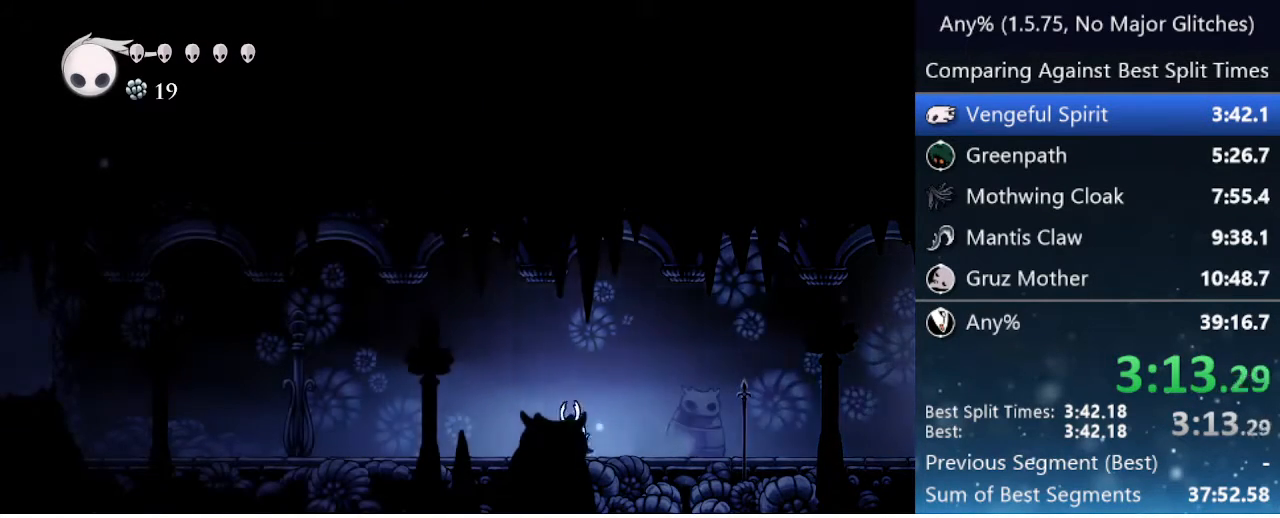
{"keys": ["left"], "events": [[83, "jump", "up"], [317, "jump", "down"], [417, "jump", "up"]]}
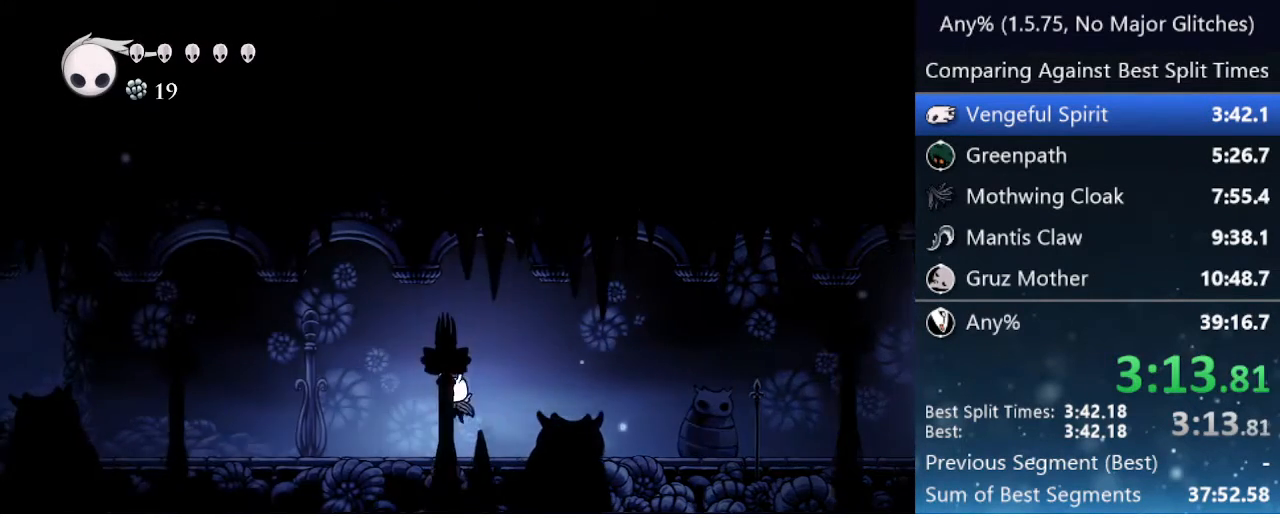
{"keys": ["jump", "left"], "events": [[150, "jump", "down"], [250, "jump", "up"], [483, "jump", "down"]]}
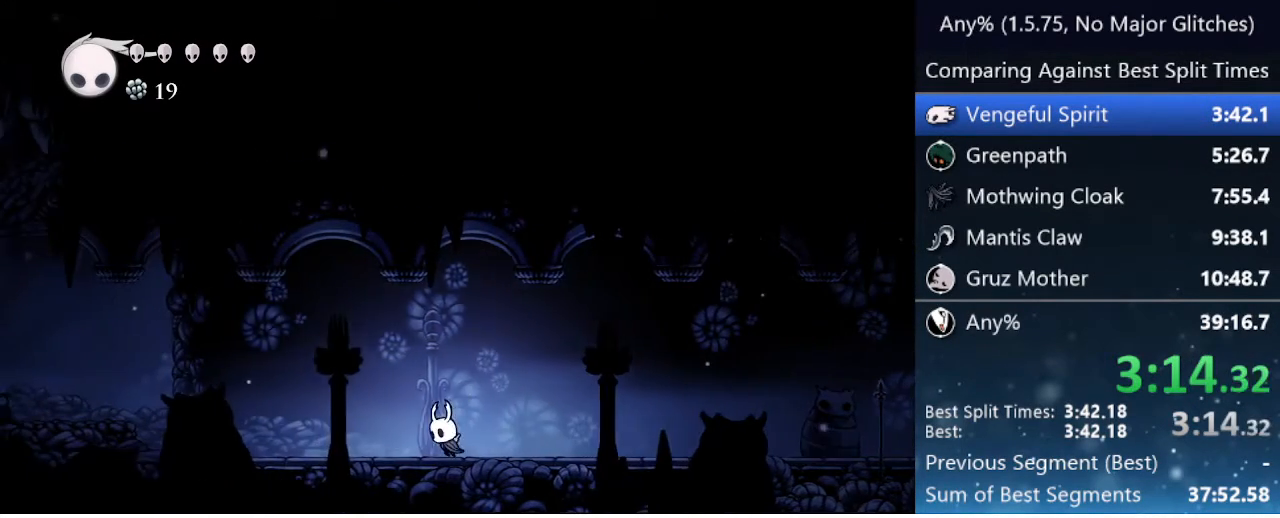
{"keys": ["left"], "events": [[67, "jump", "up"], [350, "jump", "down"], [450, "jump", "up"]]}
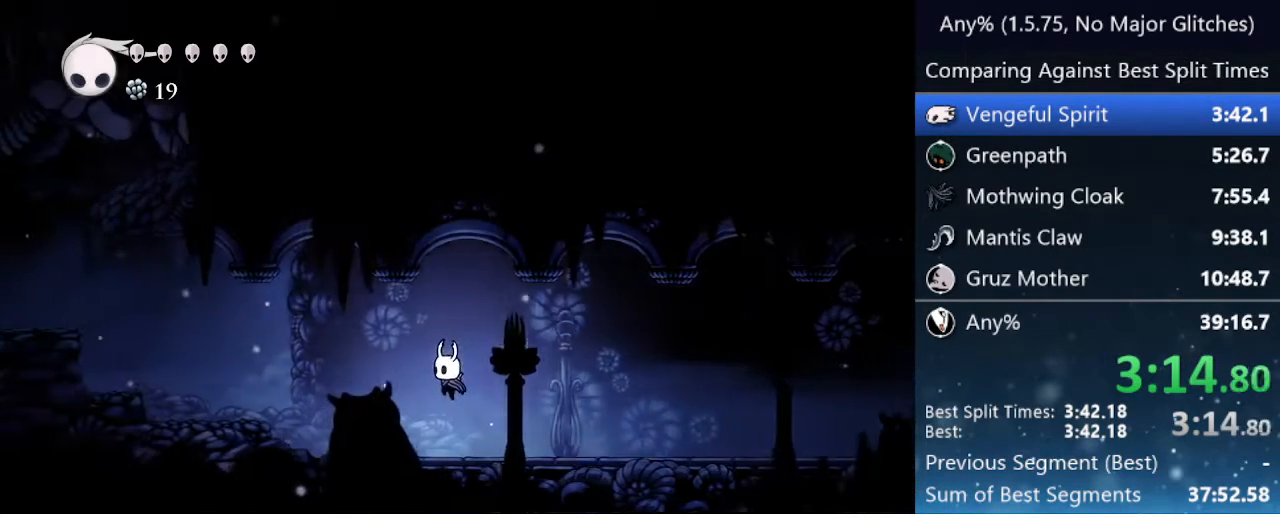
{"keys": ["jump", "left"], "events": [[233, "jump", "down"]]}
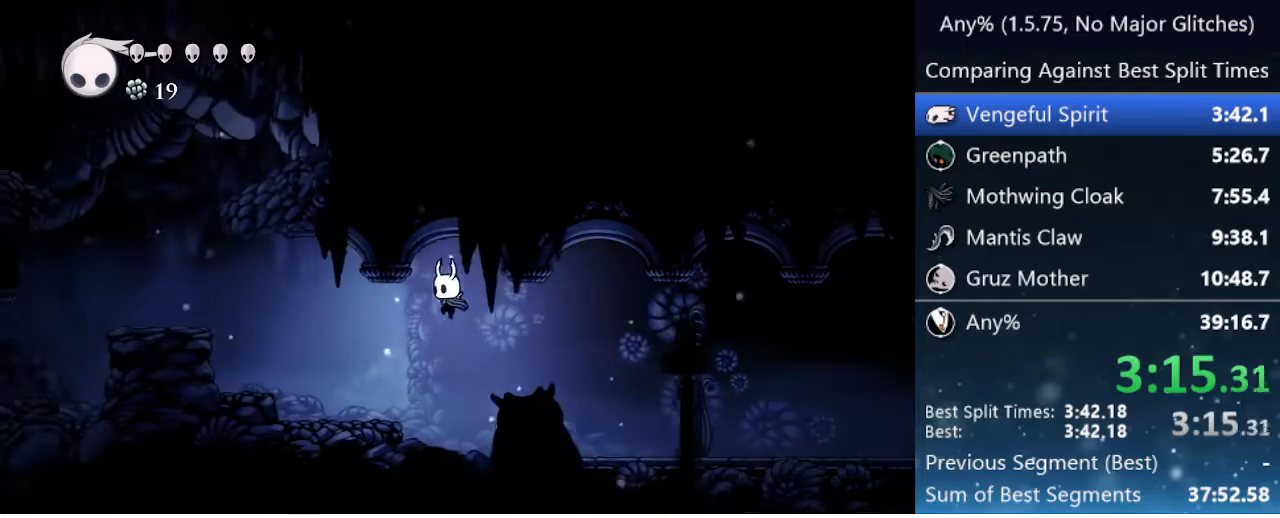
{"keys": ["jump", "left"], "events": [[17, "jump", "up"], [433, "jump", "down"]]}
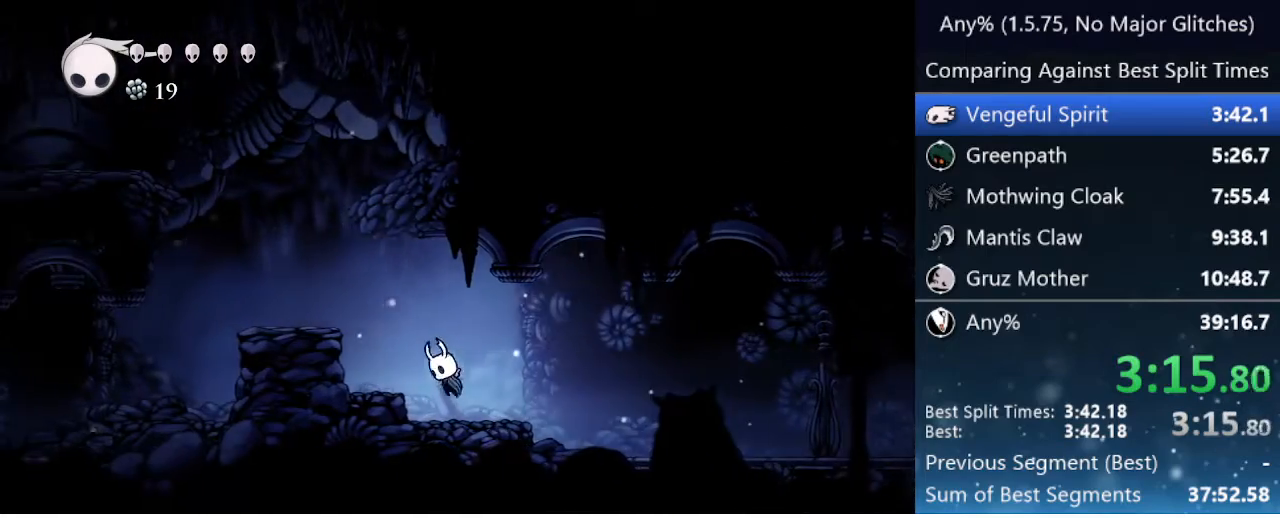
{"keys": ["left"], "events": [[300, "jump", "up"]]}
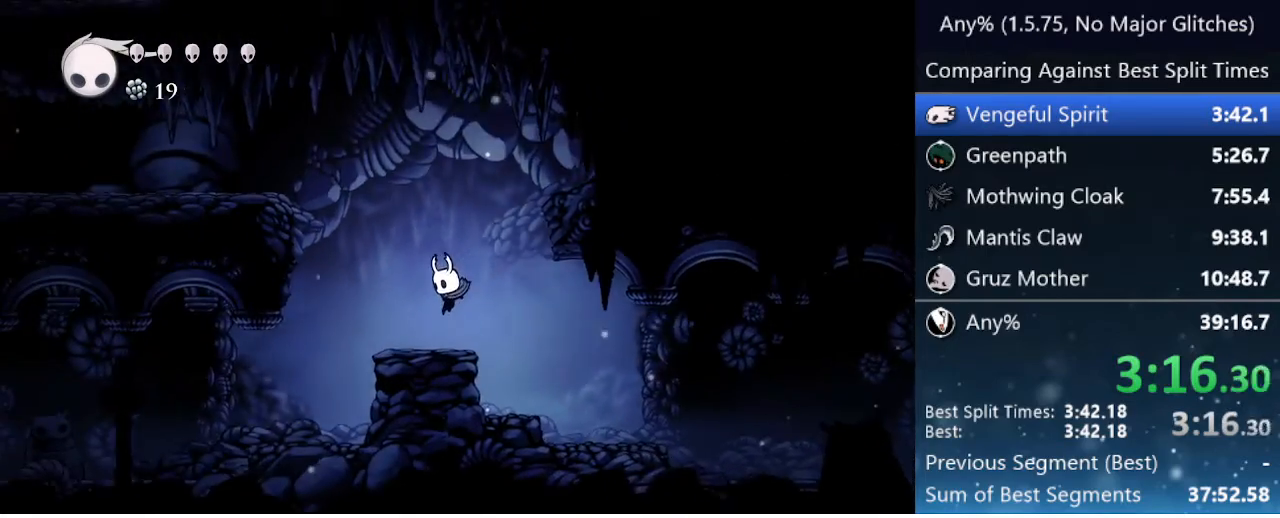
{"keys": ["jump", "left"], "events": [[133, "jump", "down"]]}
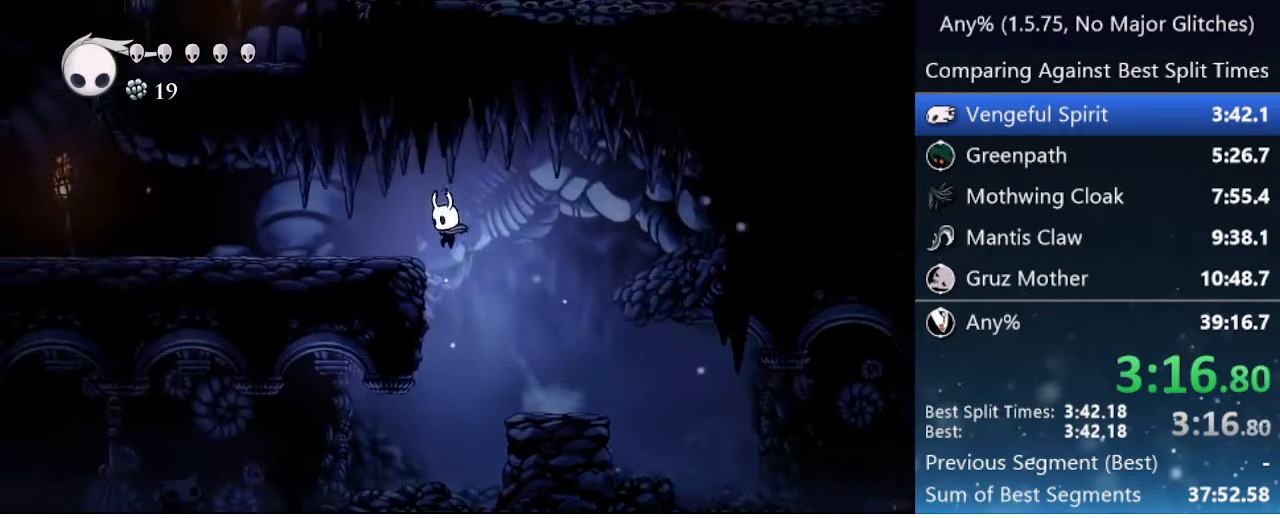
{"keys": ["left"], "events": [[100, "jump", "up"], [283, "jump", "down"], [383, "jump", "up"]]}
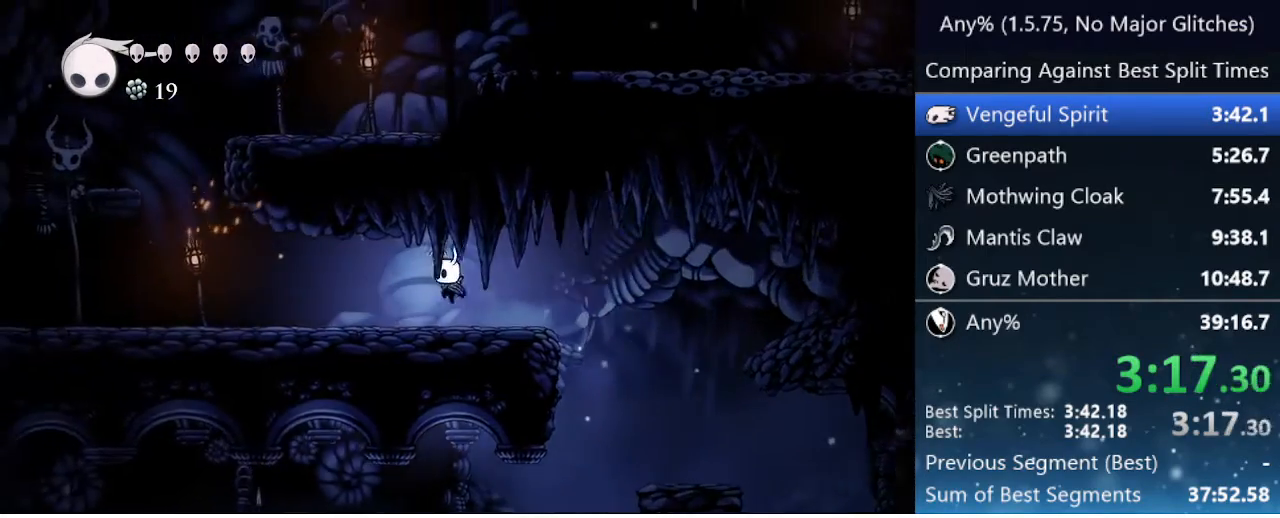
{"keys": ["left"], "events": [[117, "jump", "down"], [200, "jump", "up"], [400, "jump", "down"], [483, "jump", "up"]]}